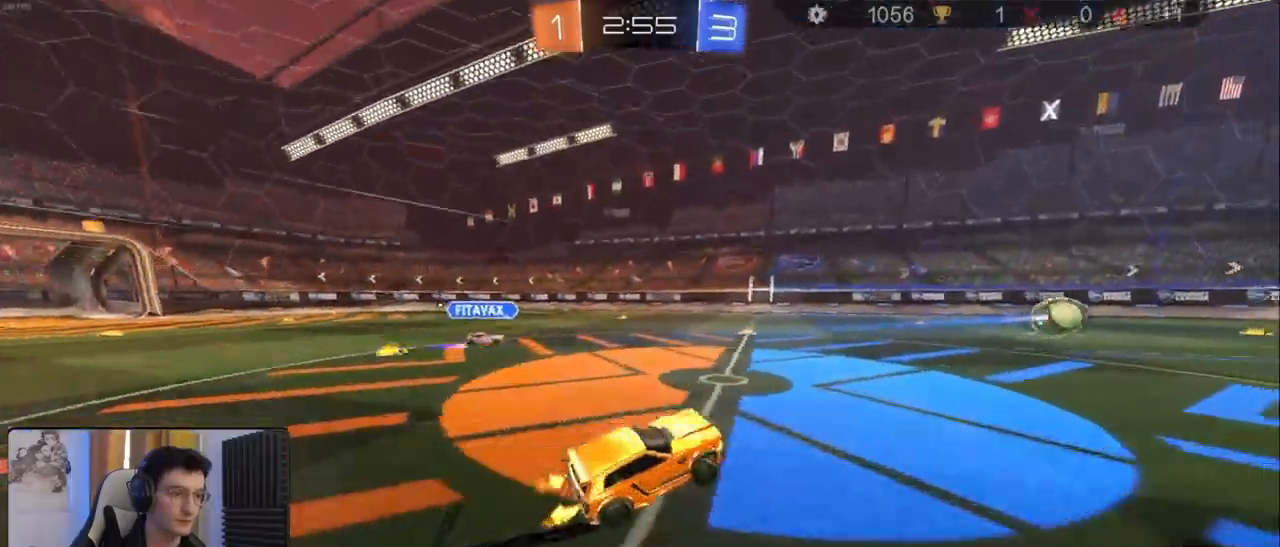
Gameplay with a controller (PlayStation layout); each line is a JSON object with the inputs held at the frame after it. "events" lists button and stick changes between this image and that frame as [ms after this image, input, new state], when the widget could be followed in between.
{"buttons": ["R2"], "left_stick": "center", "right_stick": "left", "events": [[100, "left_stick", "left"], [167, "left_stick", "center"]]}
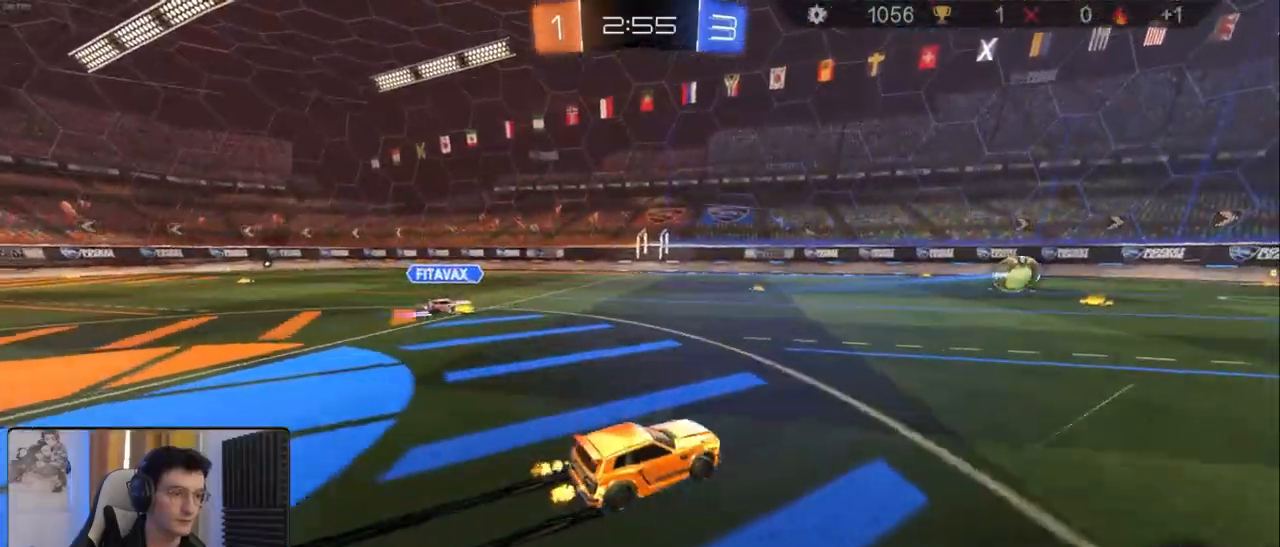
{"buttons": ["R2"], "left_stick": "center", "right_stick": "center", "events": [[467, "right_stick", "center"]]}
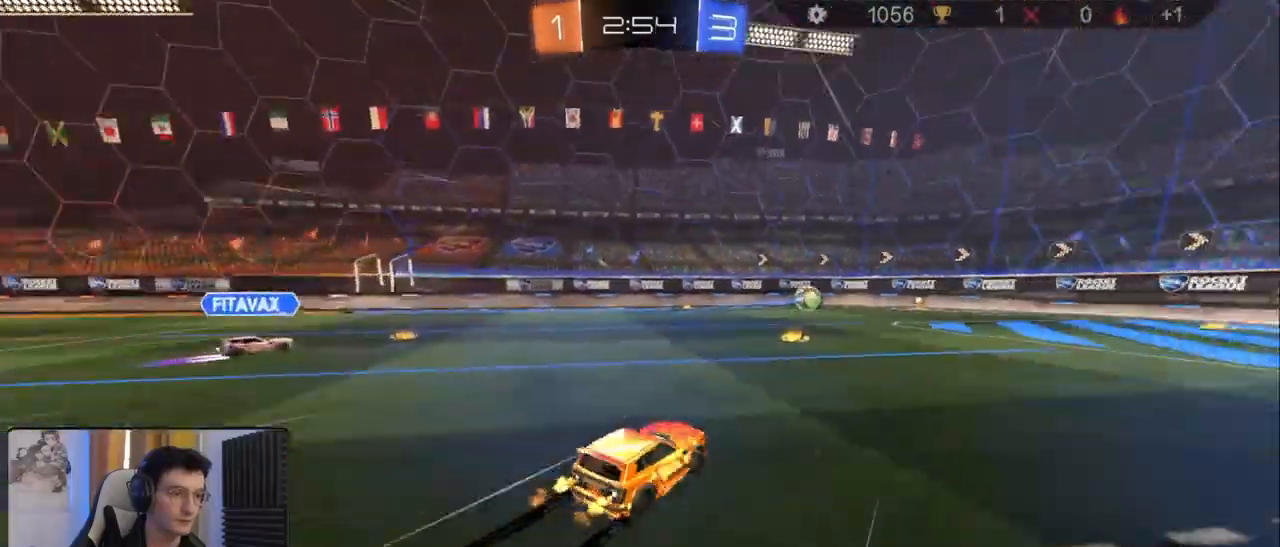
{"buttons": ["R2"], "left_stick": "center", "right_stick": "center", "events": [[233, "left_stick", "left"], [317, "left_stick", "center"]]}
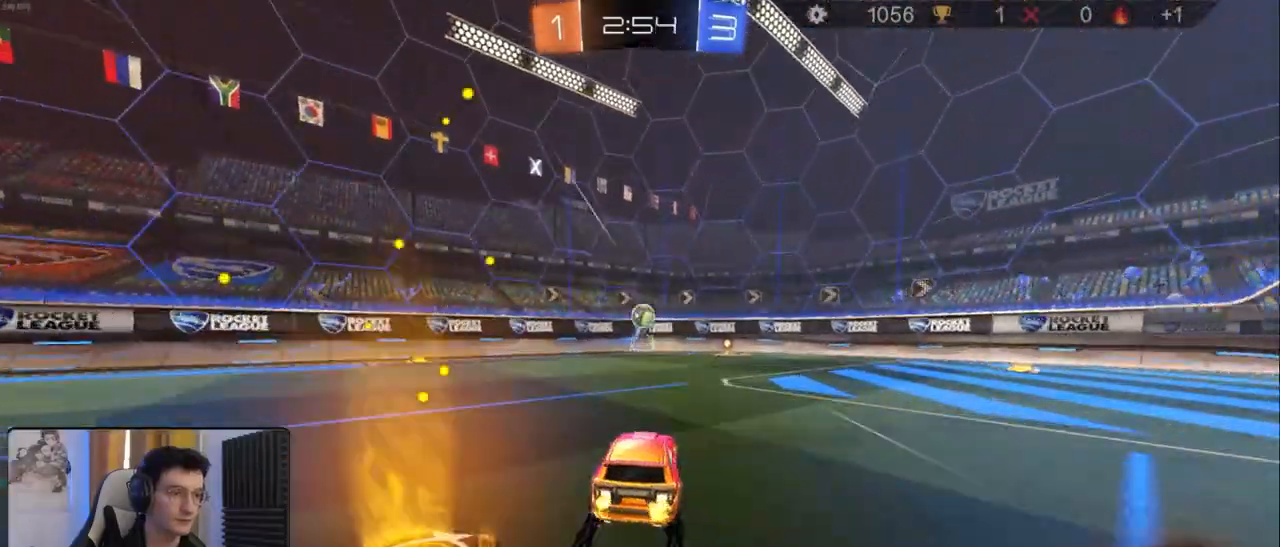
{"buttons": ["R2"], "left_stick": "right", "right_stick": "center", "events": [[217, "R1", "down"], [350, "left_stick", "right"], [367, "R1", "up"]]}
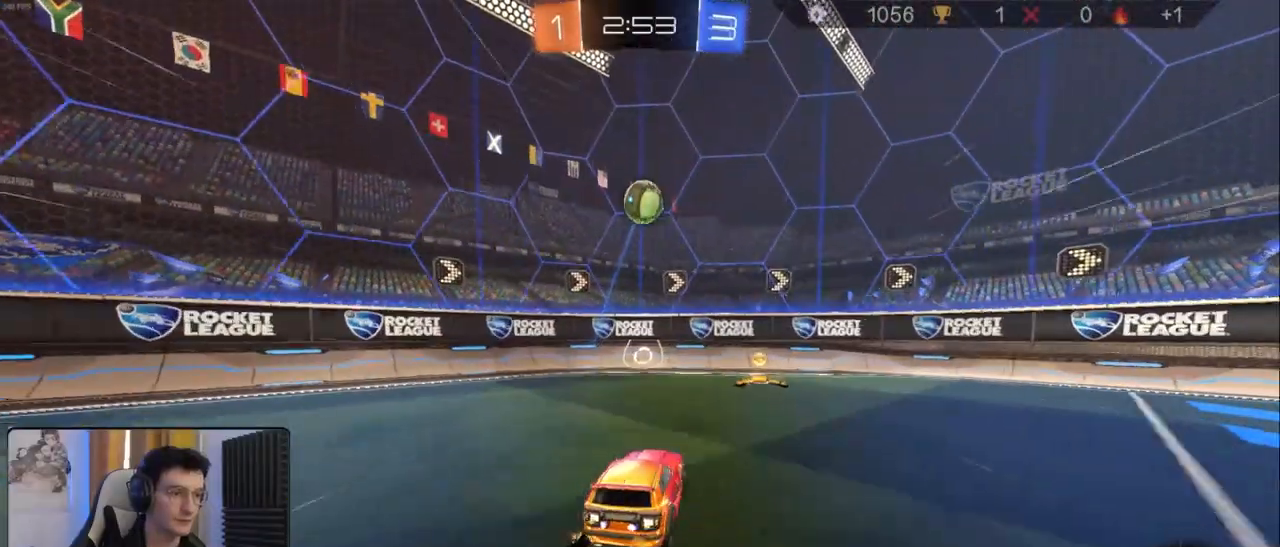
{"buttons": ["R2"], "left_stick": "center", "right_stick": "center", "events": [[83, "R1", "down"], [83, "left_stick", "center"], [150, "R1", "up"], [167, "left_stick", "left"], [333, "left_stick", "center"], [417, "R1", "down"], [500, "R1", "up"]]}
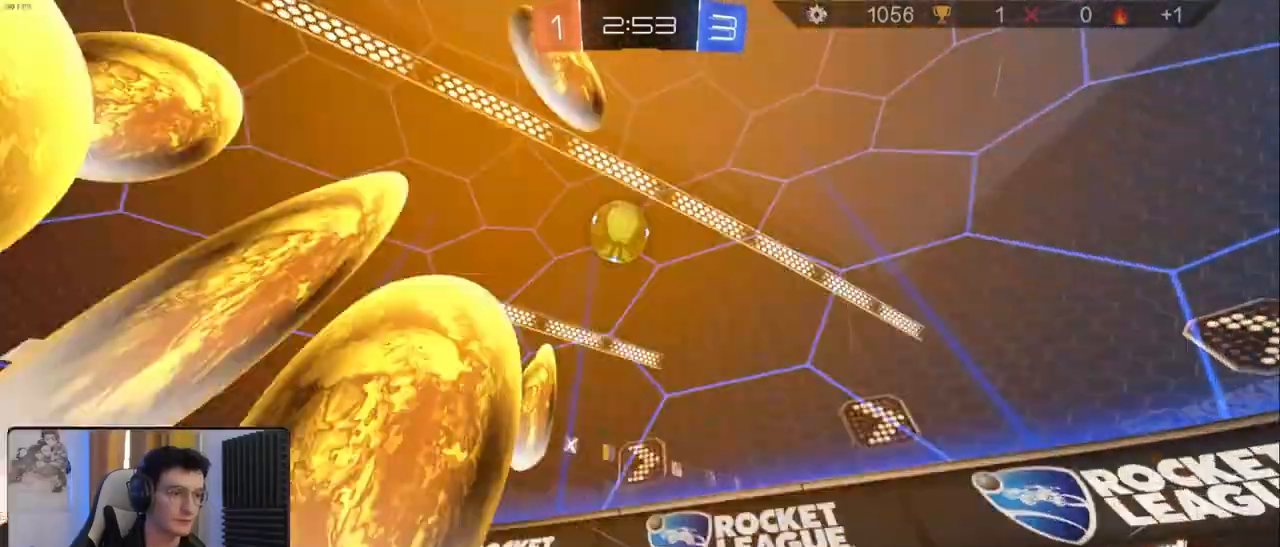
{"buttons": ["R2"], "left_stick": "right", "right_stick": "center", "events": [[83, "R1", "down"], [200, "left_stick", "left"], [233, "R1", "up"], [333, "left_stick", "center"], [350, "R1", "down"], [433, "left_stick", "right"], [450, "R1", "up"]]}
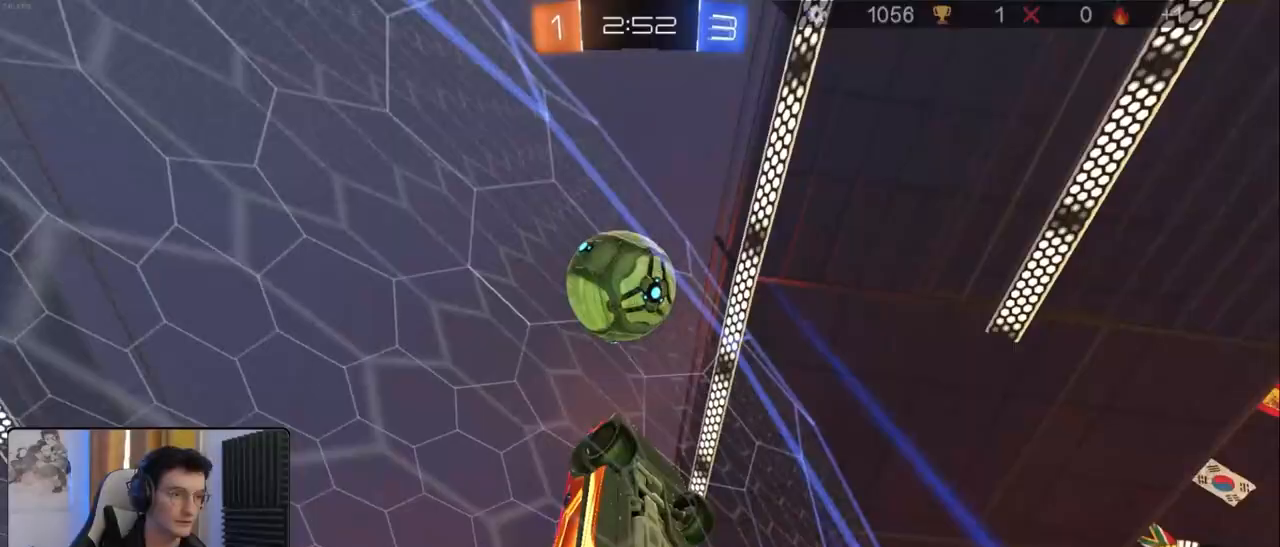
{"buttons": ["R1", "R2"], "left_stick": "down-right", "right_stick": "center", "events": [[67, "left_stick", "left"], [183, "left_stick", "center"], [283, "left_stick", "down-right"], [383, "R1", "down"]]}
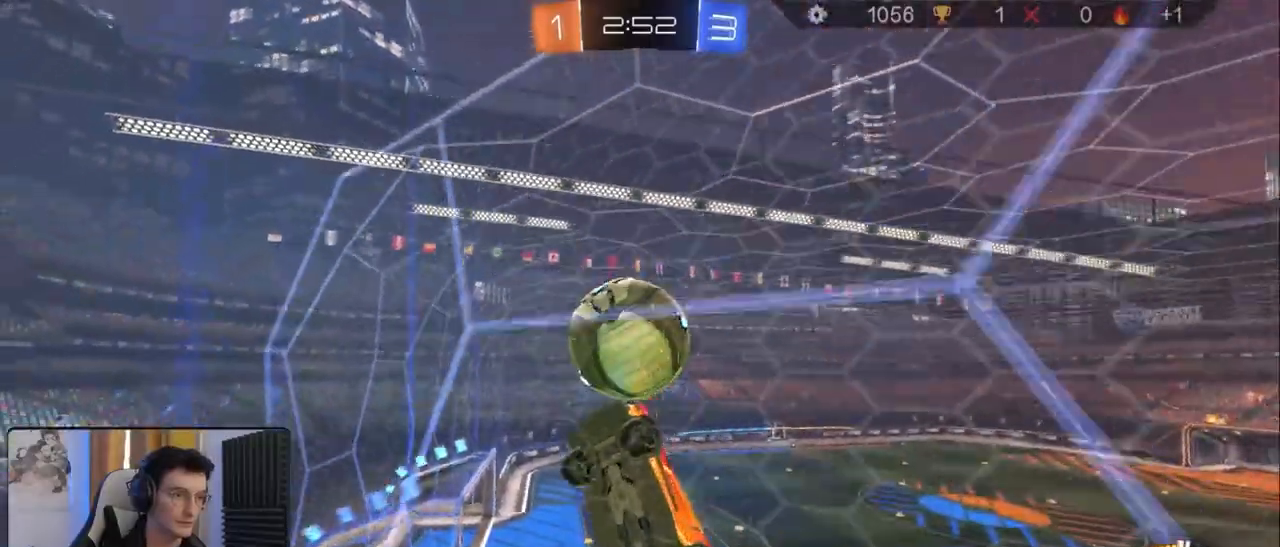
{"buttons": ["R2"], "left_stick": "right", "right_stick": "center", "events": [[50, "left_stick", "left"], [367, "left_stick", "center"], [450, "left_stick", "right"], [467, "R1", "up"]]}
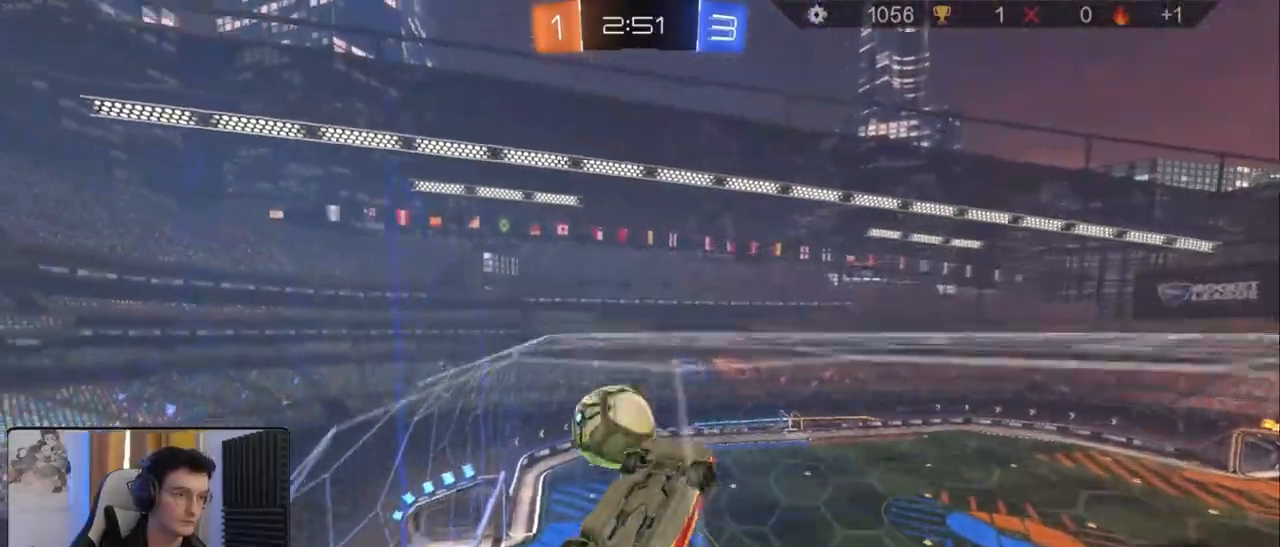
{"buttons": ["CROSS", "R2"], "left_stick": "center", "right_stick": "center", "events": [[150, "R2", "up"], [217, "CROSS", "down"], [283, "left_stick", "center"], [417, "CROSS", "up"], [467, "CROSS", "down"], [483, "R2", "down"]]}
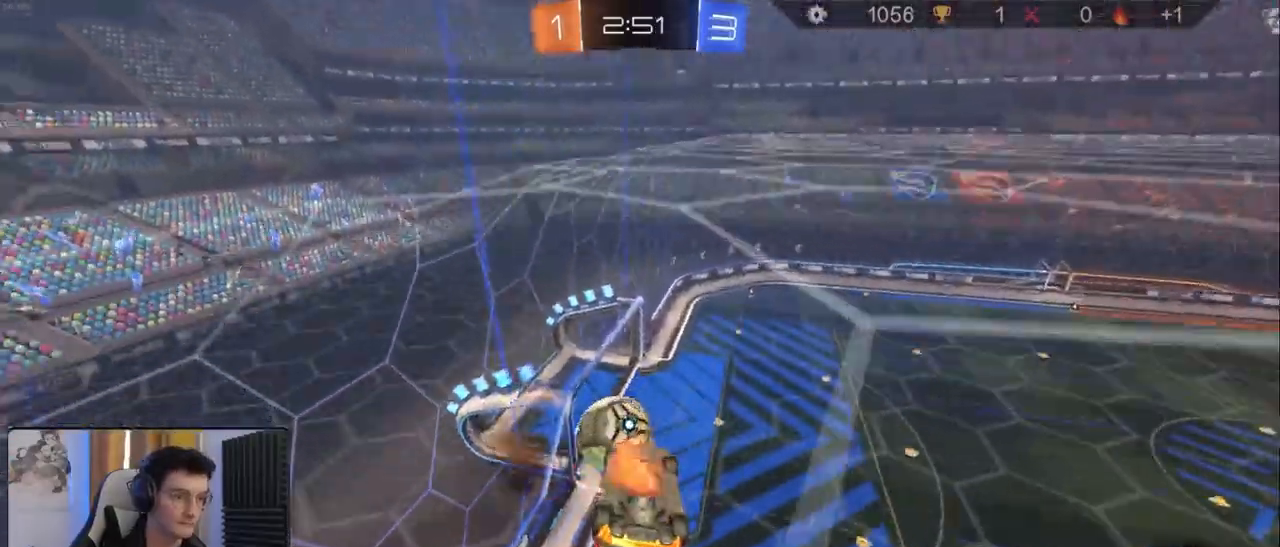
{"buttons": [], "left_stick": "up-right", "right_stick": "center", "events": [[33, "left_stick", "down-right"], [83, "R1", "down"], [100, "L1", "down"], [100, "left_stick", "right"], [150, "CROSS", "up"], [200, "left_stick", "down-right"], [350, "left_stick", "up-right"], [433, "R1", "up"], [450, "R2", "up"], [500, "L1", "up"]]}
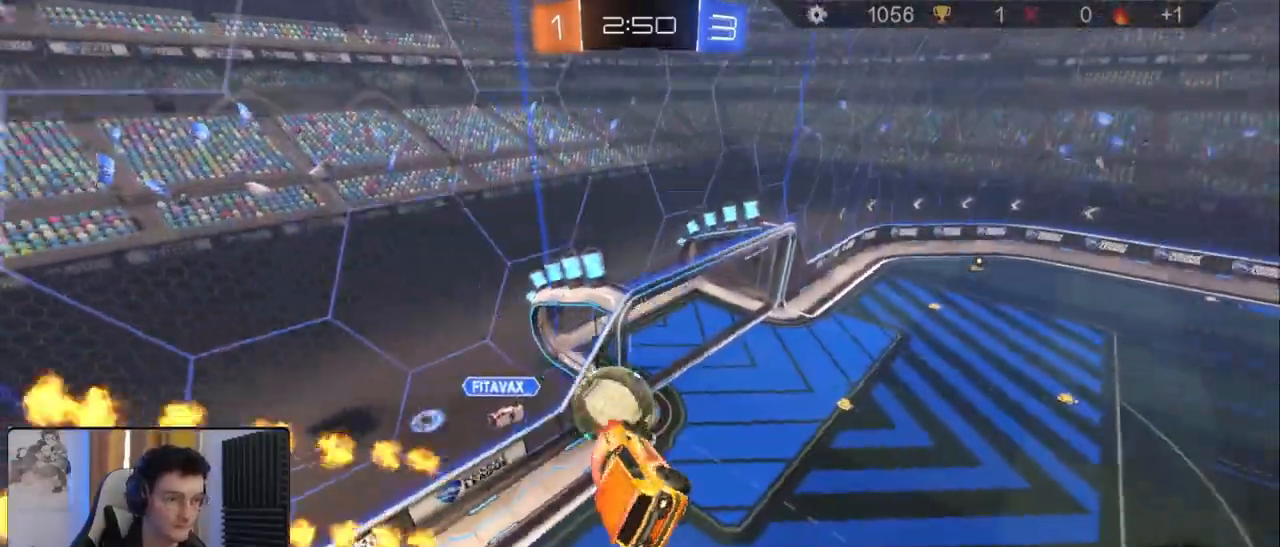
{"buttons": [], "left_stick": "down-right", "right_stick": "center", "events": [[150, "left_stick", "down"], [283, "left_stick", "right"], [450, "left_stick", "down-right"]]}
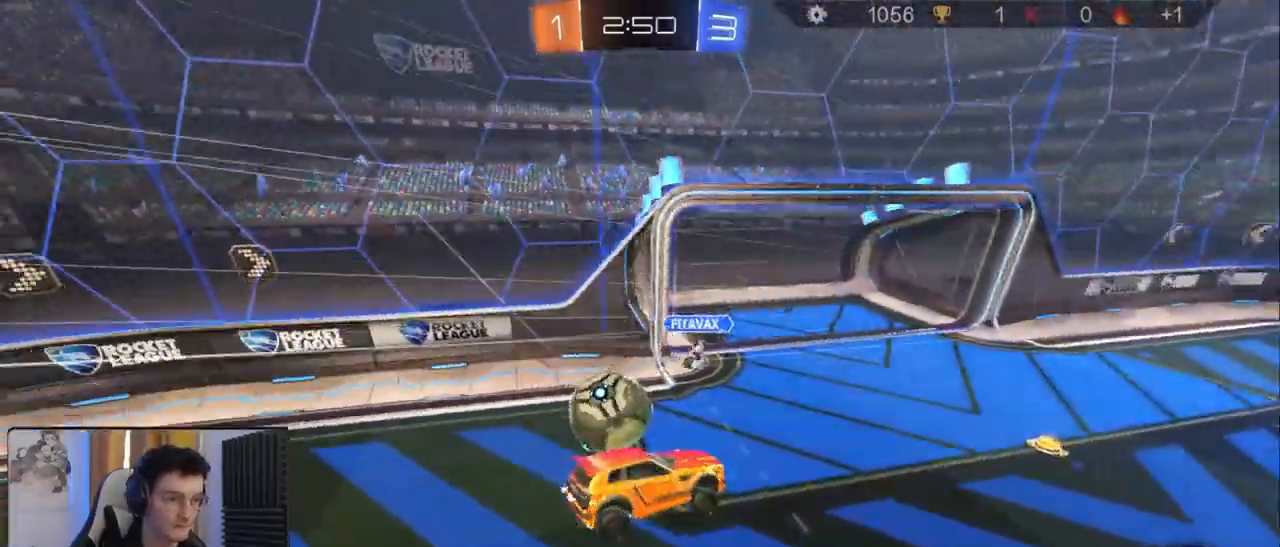
{"buttons": ["L2"], "left_stick": "down-left", "right_stick": "center"}
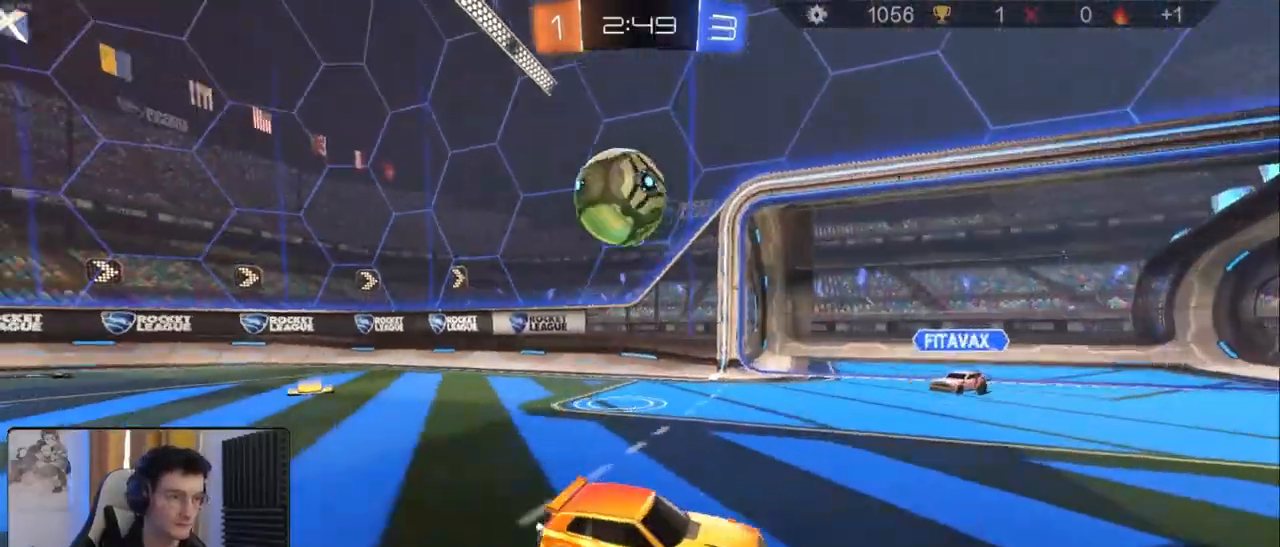
{"buttons": ["L2", "R1", "R2"], "left_stick": "down-left", "right_stick": "center", "events": [[33, "L2", "up"], [50, "CROSS", "down"], [250, "CROSS", "up"], [267, "left_stick", "center"], [300, "CROSS", "down"], [317, "R1", "down"], [350, "R2", "down"], [400, "left_stick", "down-left"], [433, "CROSS", "up"], [433, "L2", "down"]]}
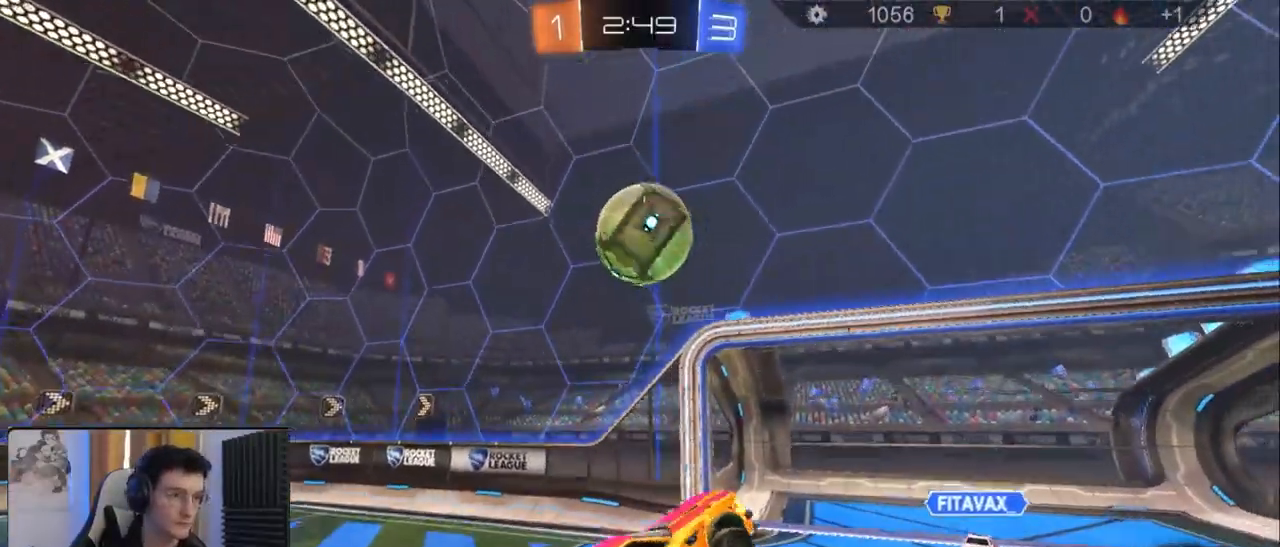
{"buttons": ["L2", "R1"], "left_stick": "up", "right_stick": "center", "events": [[17, "R2", "up"], [33, "left_stick", "down-right"], [250, "R1", "up"], [350, "left_stick", "up"], [383, "R1", "down"]]}
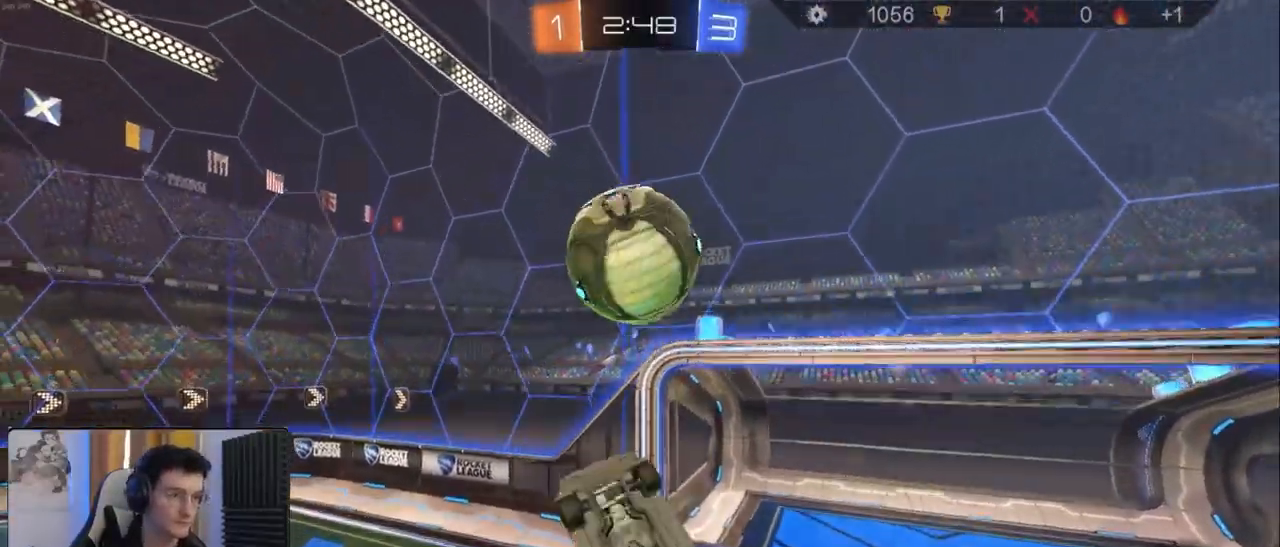
{"buttons": ["L2"], "left_stick": "down-left", "right_stick": "center", "events": [[17, "left_stick", "right"], [117, "left_stick", "up"], [217, "L2", "up"], [217, "left_stick", "left"], [233, "R1", "up"], [300, "left_stick", "down-left"], [383, "L2", "down"]]}
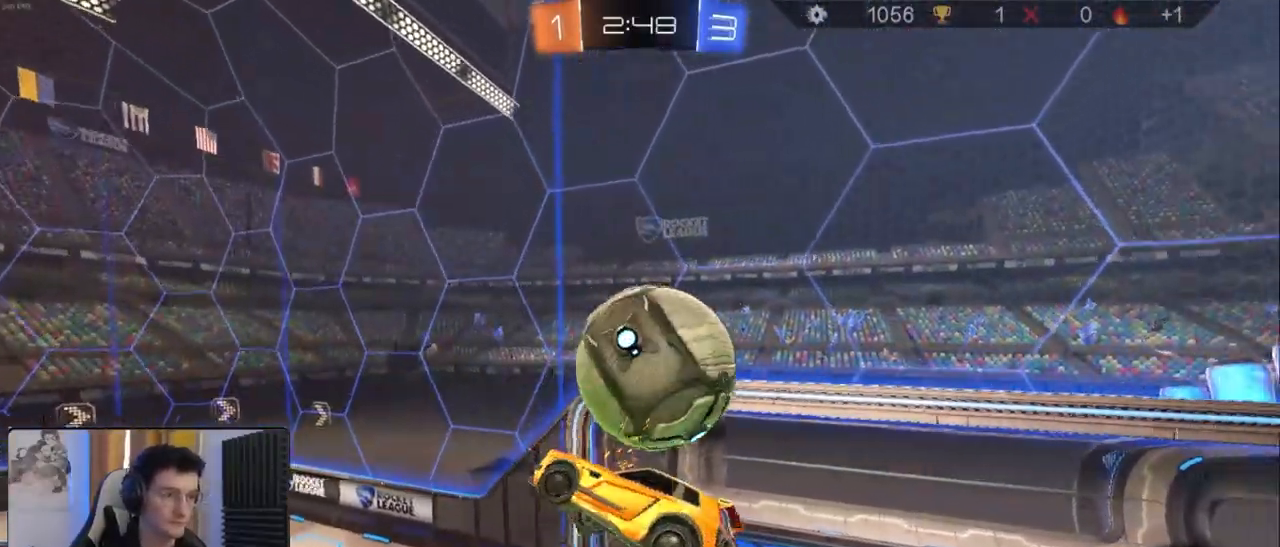
{"buttons": [], "left_stick": "up-left", "right_stick": "center", "events": [[183, "left_stick", "right"], [267, "L2", "up"], [283, "R1", "down"], [383, "left_stick", "up-left"], [417, "R1", "up"]]}
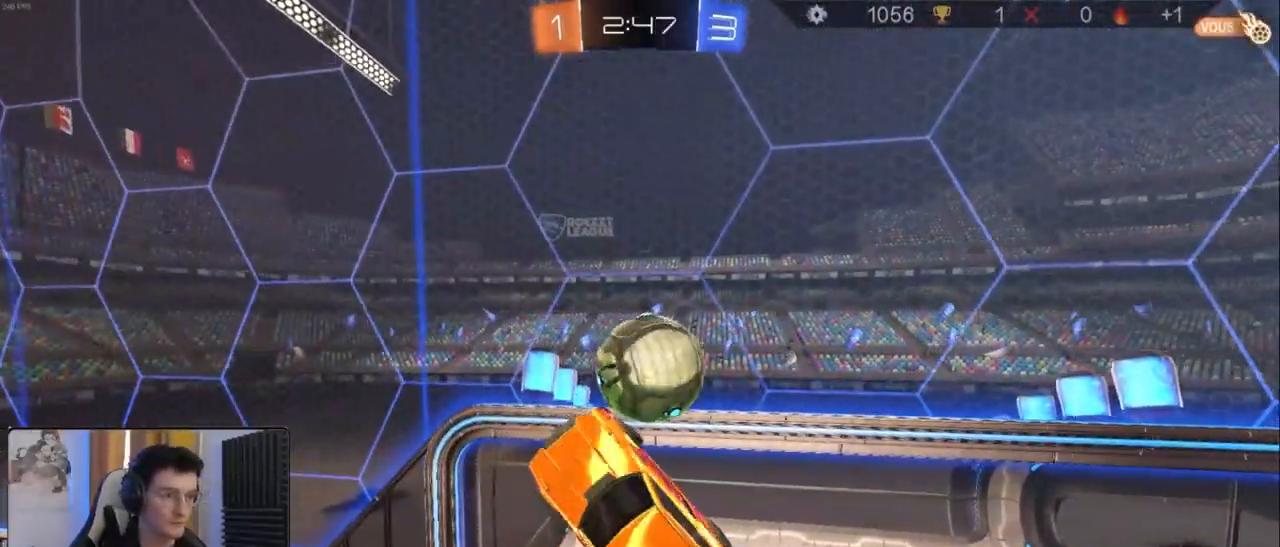
{"buttons": ["L1"], "left_stick": "up-left", "right_stick": "center", "events": [[67, "R1", "down"], [100, "R1", "up"], [100, "left_stick", "left"], [333, "left_stick", "up-left"], [367, "L1", "down"]]}
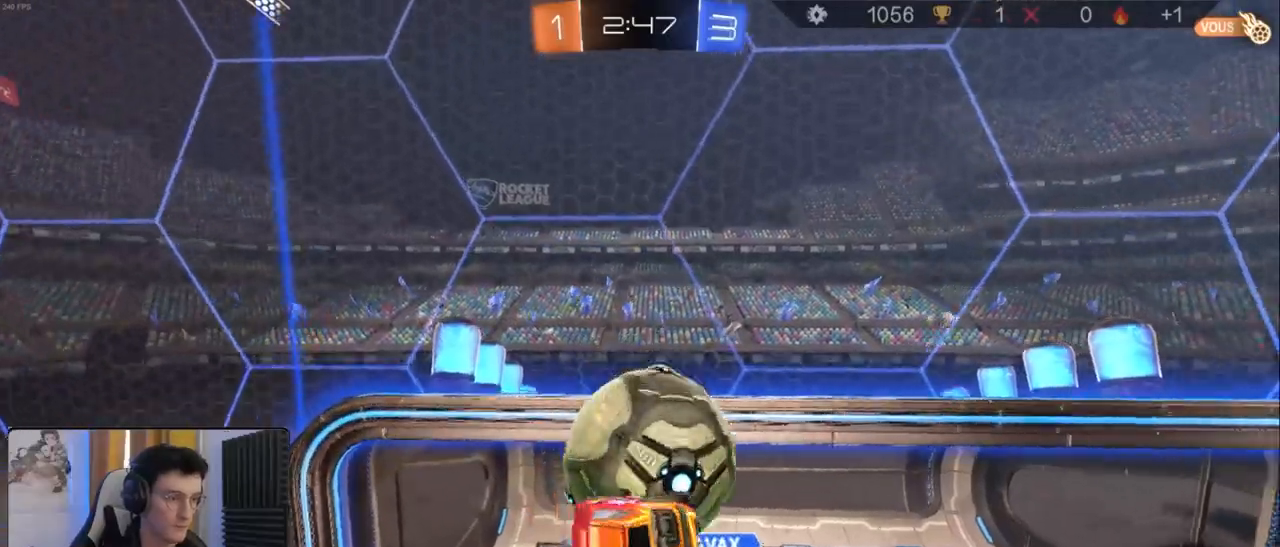
{"buttons": ["L1"], "left_stick": "down-left", "right_stick": "center", "events": [[17, "R1", "down"], [267, "left_stick", "down-left"], [417, "R1", "up"]]}
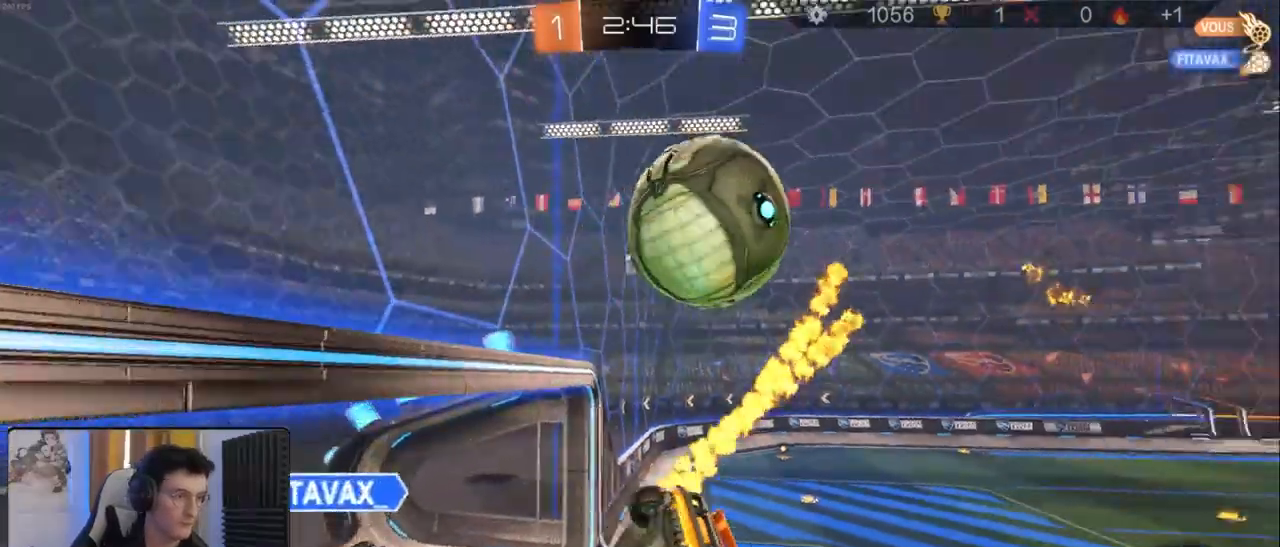
{"buttons": ["R2"], "left_stick": "right", "right_stick": "center", "events": [[50, "L1", "up"], [167, "left_stick", "down-right"], [217, "left_stick", "center"], [333, "R2", "down"], [367, "left_stick", "up"], [500, "left_stick", "right"]]}
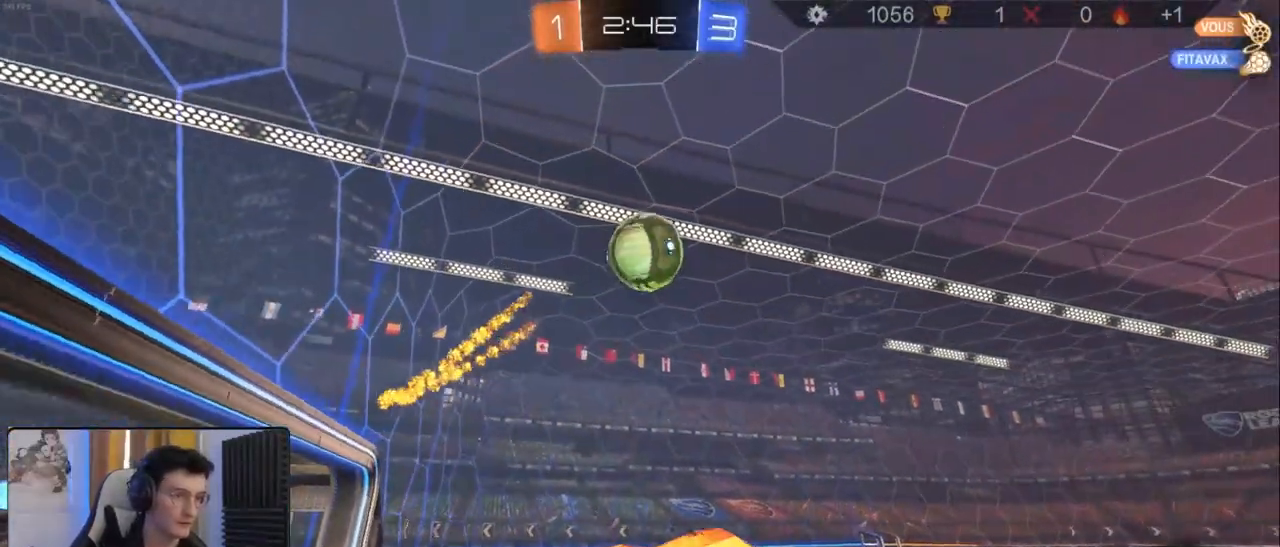
{"buttons": ["R2"], "left_stick": "left", "right_stick": "center", "events": [[183, "L1", "down"], [200, "left_stick", "left"], [283, "L1", "up"], [333, "left_stick", "up"], [450, "left_stick", "left"]]}
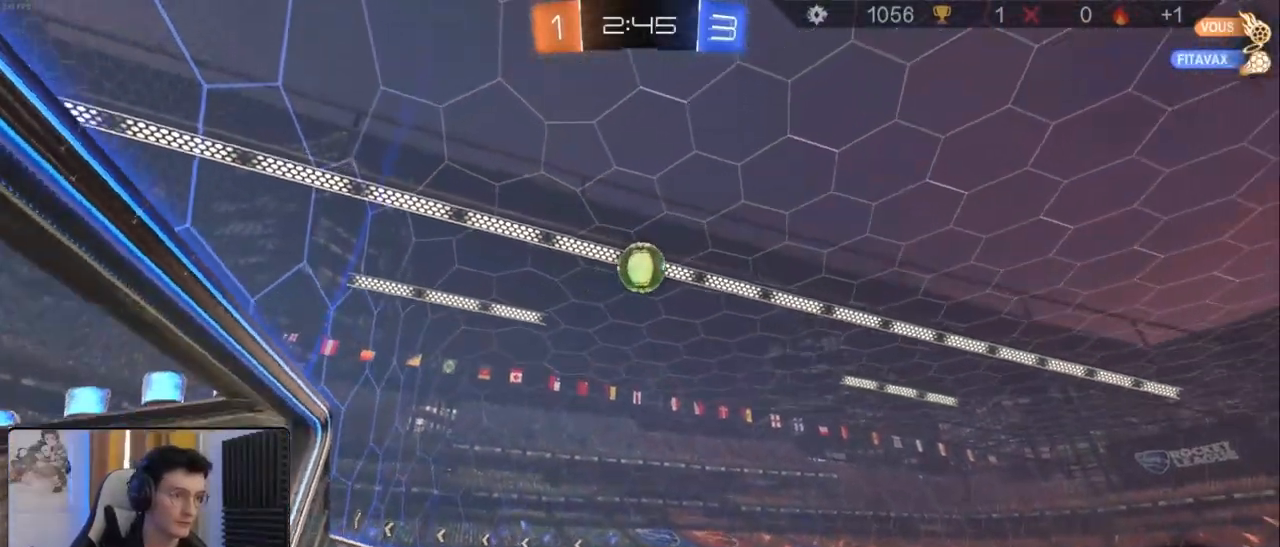
{"buttons": ["R2"], "left_stick": "left", "right_stick": "center", "events": []}
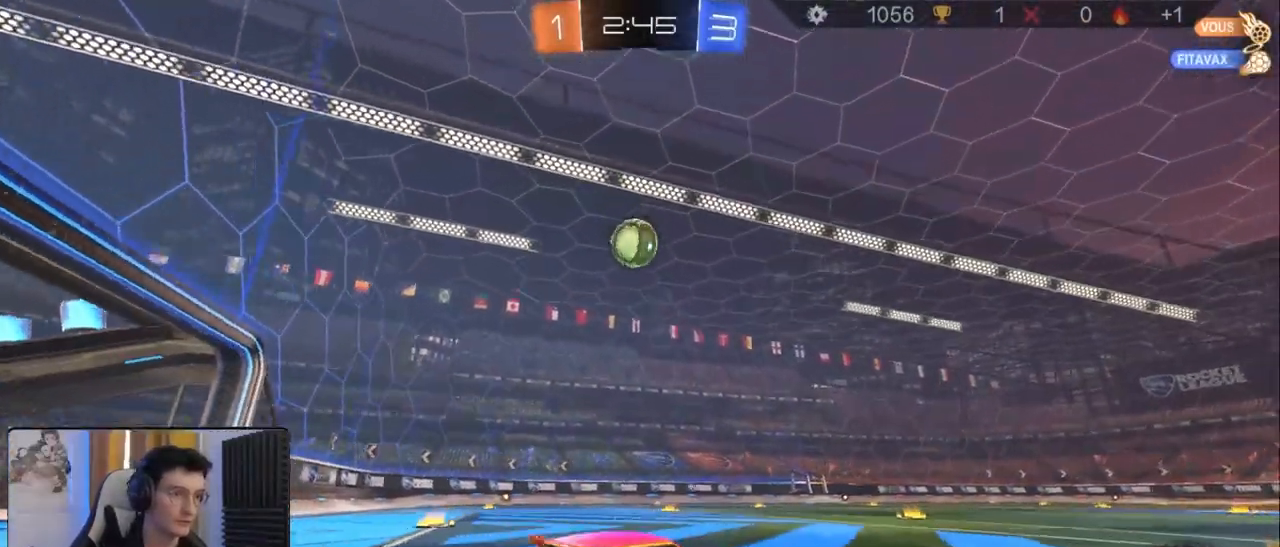
{"buttons": ["R1", "R2"], "left_stick": "center", "right_stick": "center", "events": [[83, "R1", "down"], [150, "left_stick", "center"], [317, "left_stick", "down-right"], [400, "left_stick", "center"]]}
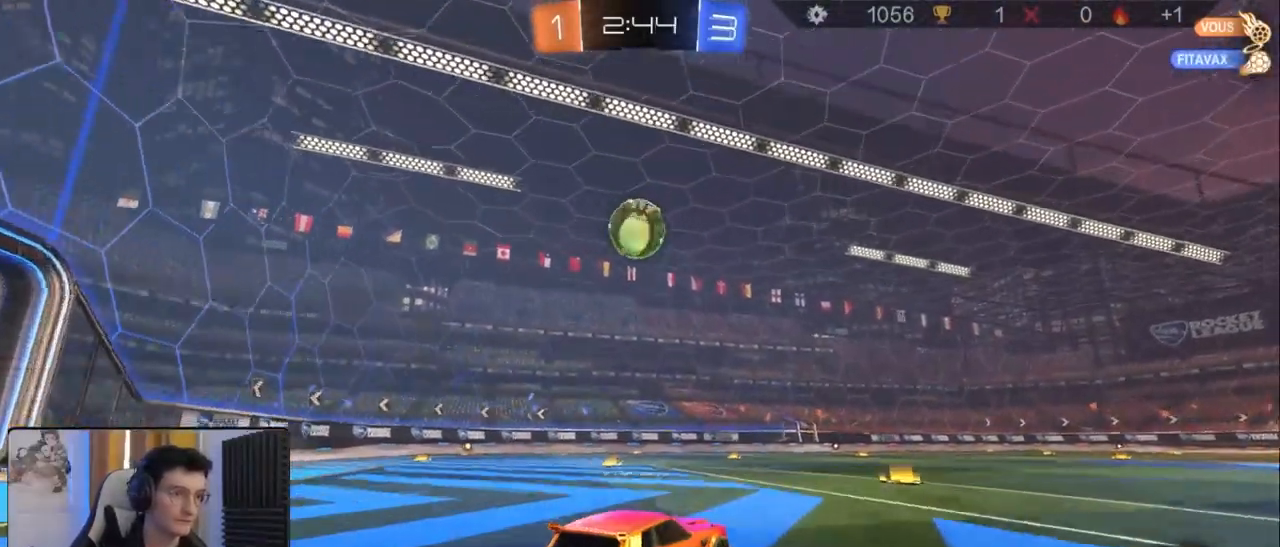
{"buttons": ["L1", "R1", "R2"], "left_stick": "left", "right_stick": "center", "events": [[150, "CROSS", "down"], [167, "left_stick", "down"], [217, "L1", "down"], [250, "CROSS", "up"], [250, "left_stick", "up-left"], [317, "CROSS", "down"], [317, "left_stick", "left"], [433, "CROSS", "up"]]}
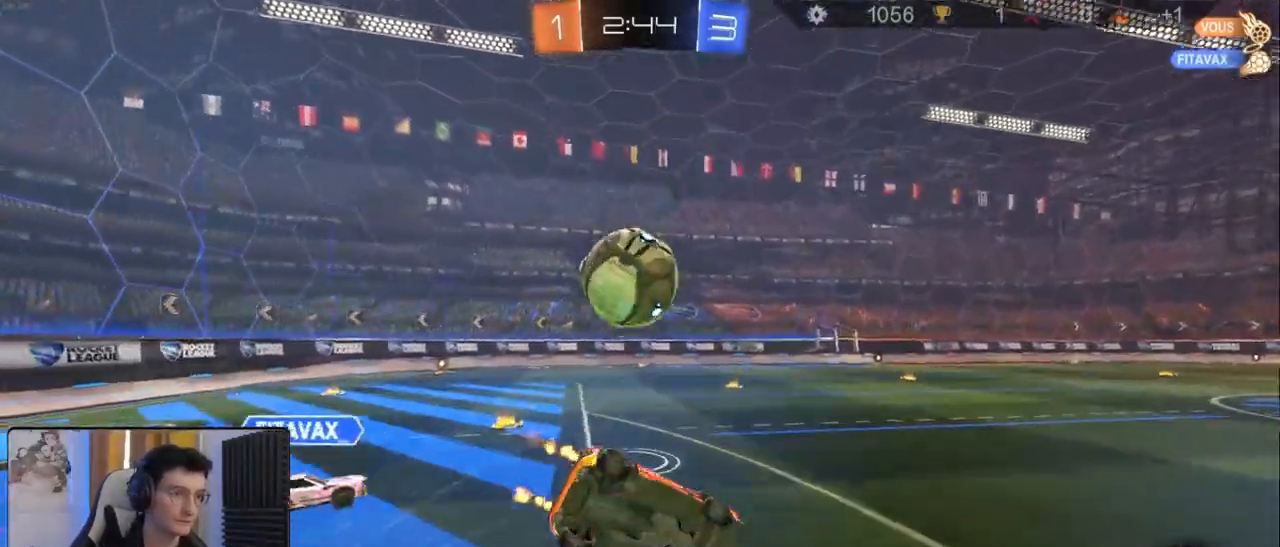
{"buttons": ["L1", "R2"], "left_stick": "left", "right_stick": "center", "events": [[117, "R1", "up"]]}
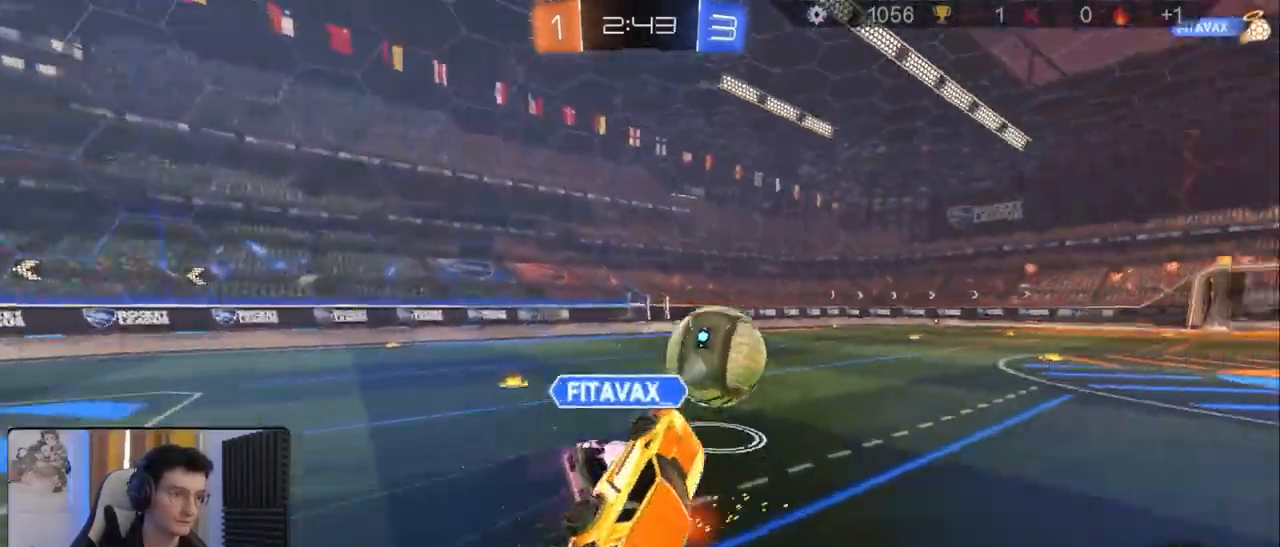
{"buttons": ["R2"], "left_stick": "up-left", "right_stick": "center", "events": [[133, "L1", "up"], [150, "left_stick", "center"], [283, "left_stick", "down"], [350, "left_stick", "center"], [433, "left_stick", "up-left"]]}
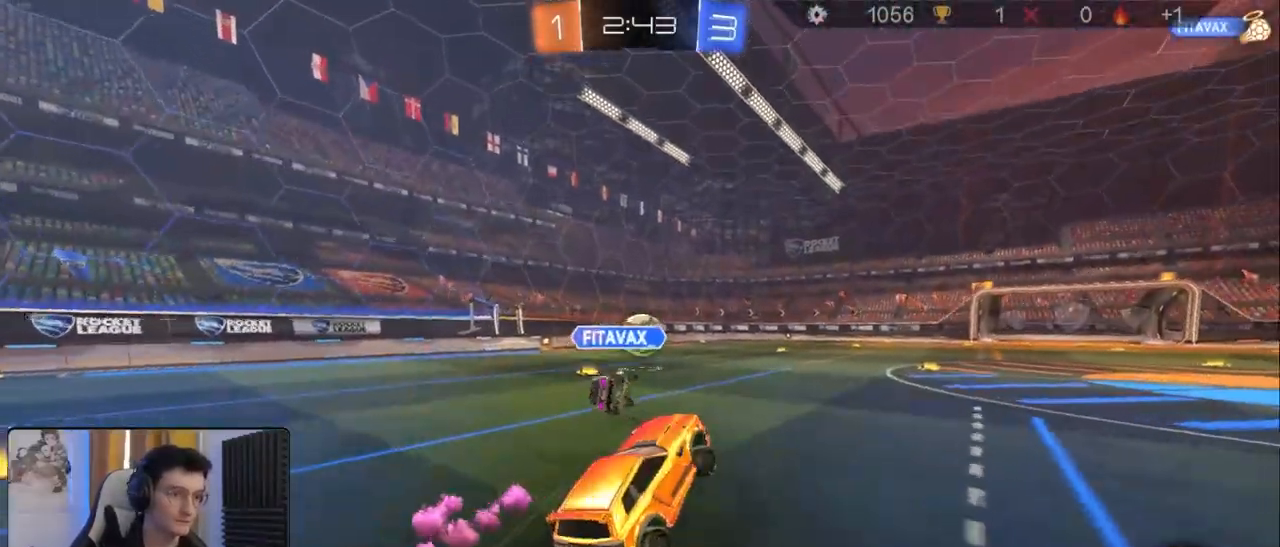
{"buttons": ["R2"], "left_stick": "left", "right_stick": "center", "events": [[50, "left_stick", "center"], [100, "TRIANGLE", "down"], [183, "left_stick", "right"], [217, "TRIANGLE", "up"], [483, "left_stick", "left"]]}
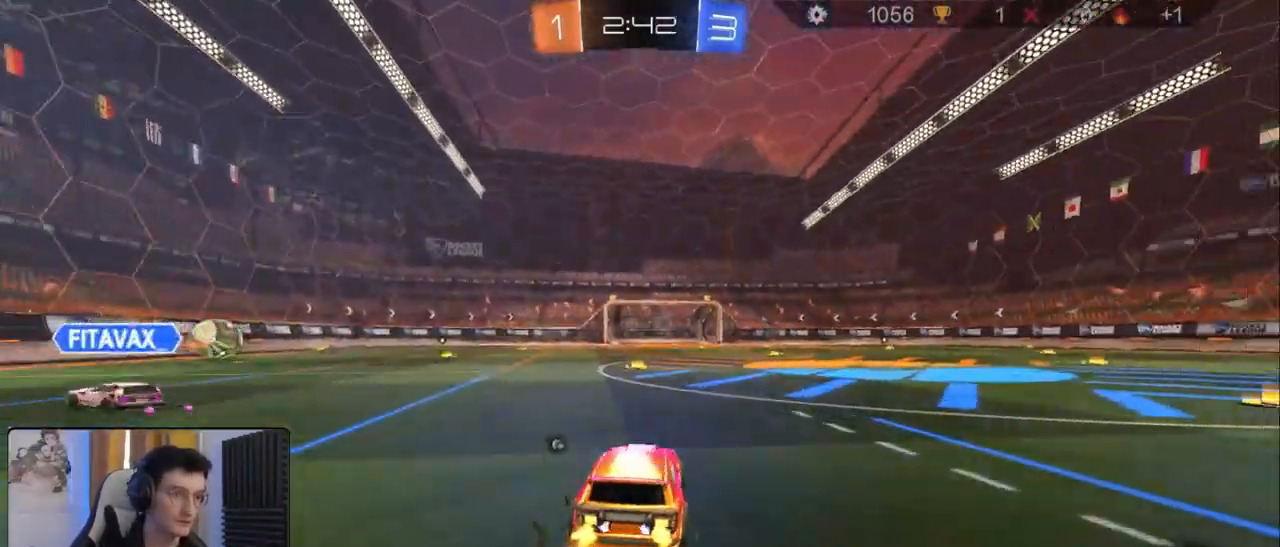
{"buttons": ["CROSS", "L1", "R2"], "left_stick": "up-right", "right_stick": "center", "events": [[133, "left_stick", "center"], [217, "left_stick", "left"], [283, "CROSS", "down"], [333, "L1", "down"], [350, "left_stick", "up-right"], [367, "CROSS", "up"], [417, "CROSS", "down"]]}
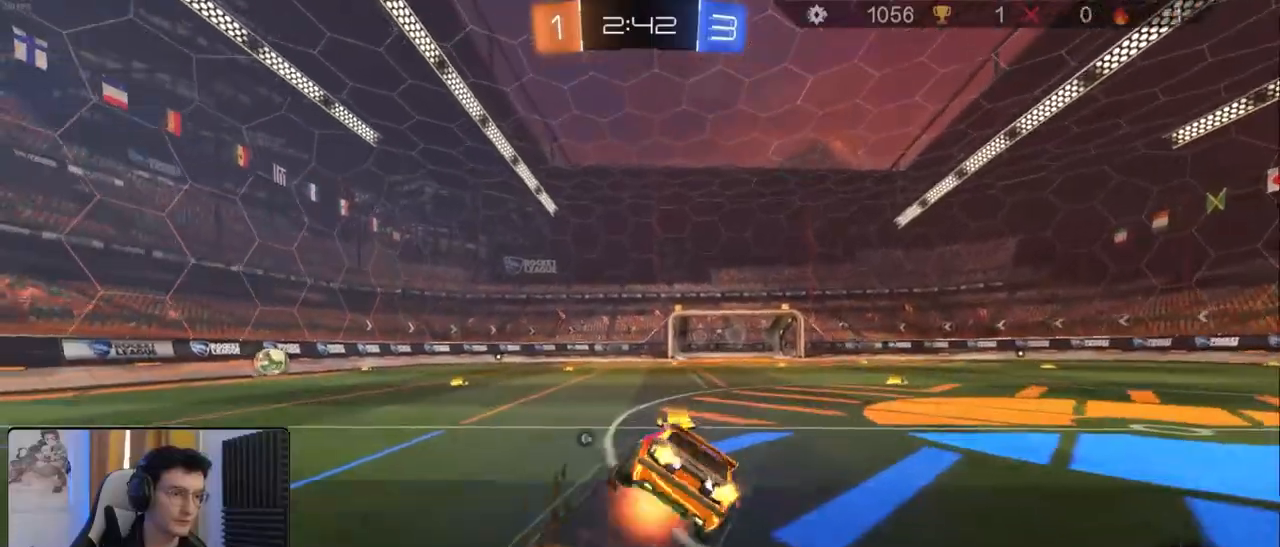
{"buttons": ["L1", "R2"], "left_stick": "right", "right_stick": "center", "events": [[33, "CROSS", "up"], [67, "left_stick", "down-right"], [117, "left_stick", "down"], [267, "left_stick", "right"]]}
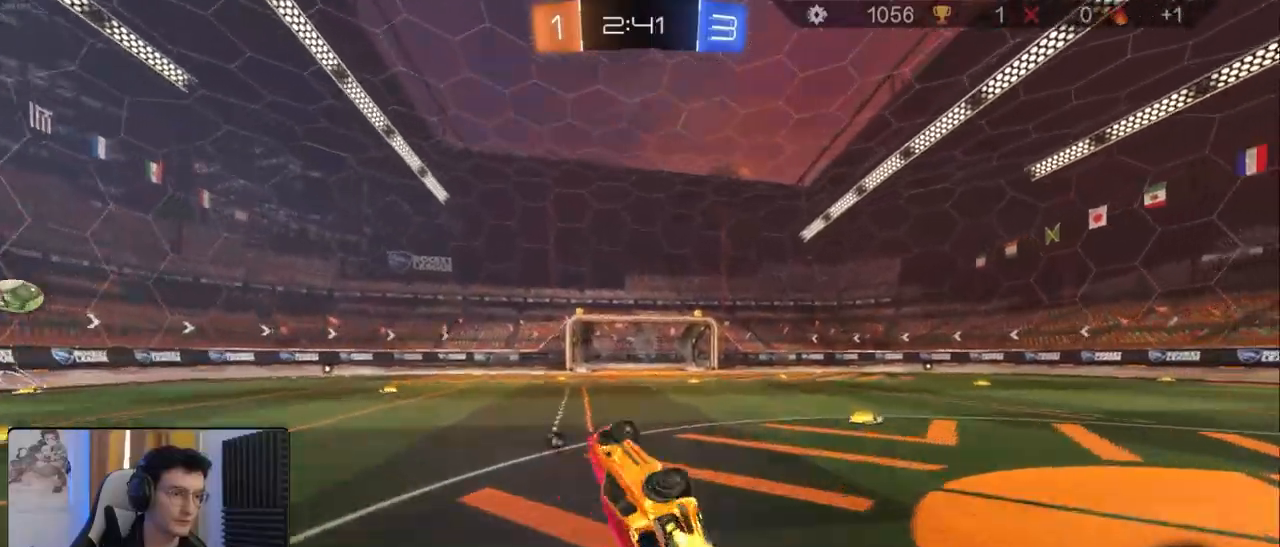
{"buttons": ["R2"], "left_stick": "center", "right_stick": "center", "events": [[67, "left_stick", "up-right"], [183, "left_stick", "up"], [233, "L1", "up"], [450, "left_stick", "center"]]}
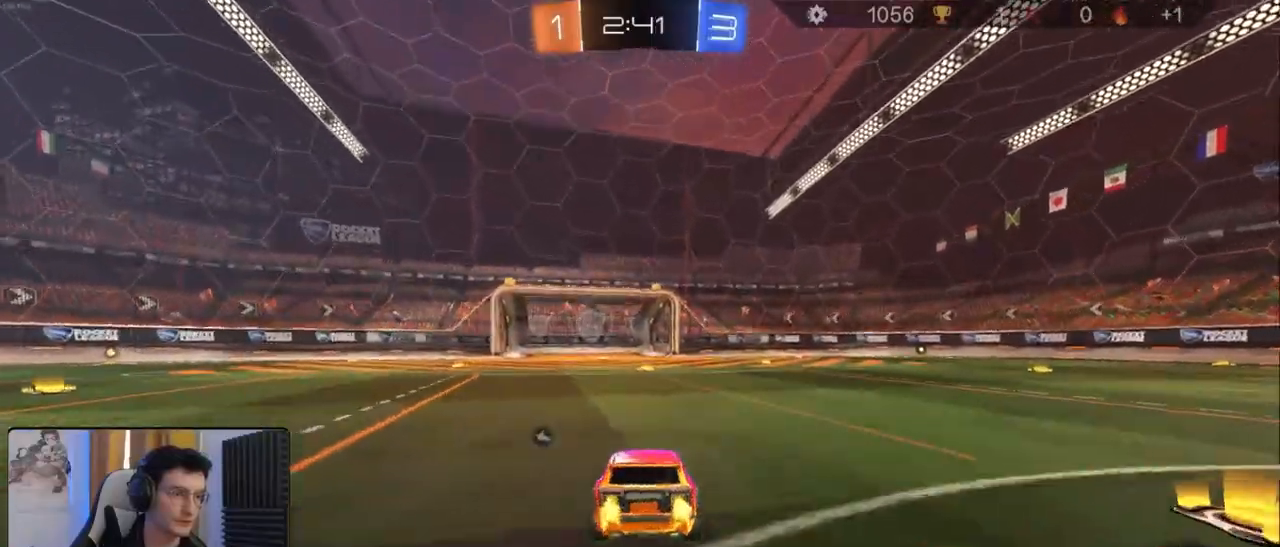
{"buttons": ["R2"], "left_stick": "up", "right_stick": "center", "events": [[33, "CROSS", "down"], [100, "CROSS", "up"], [167, "left_stick", "down"], [367, "left_stick", "up"]]}